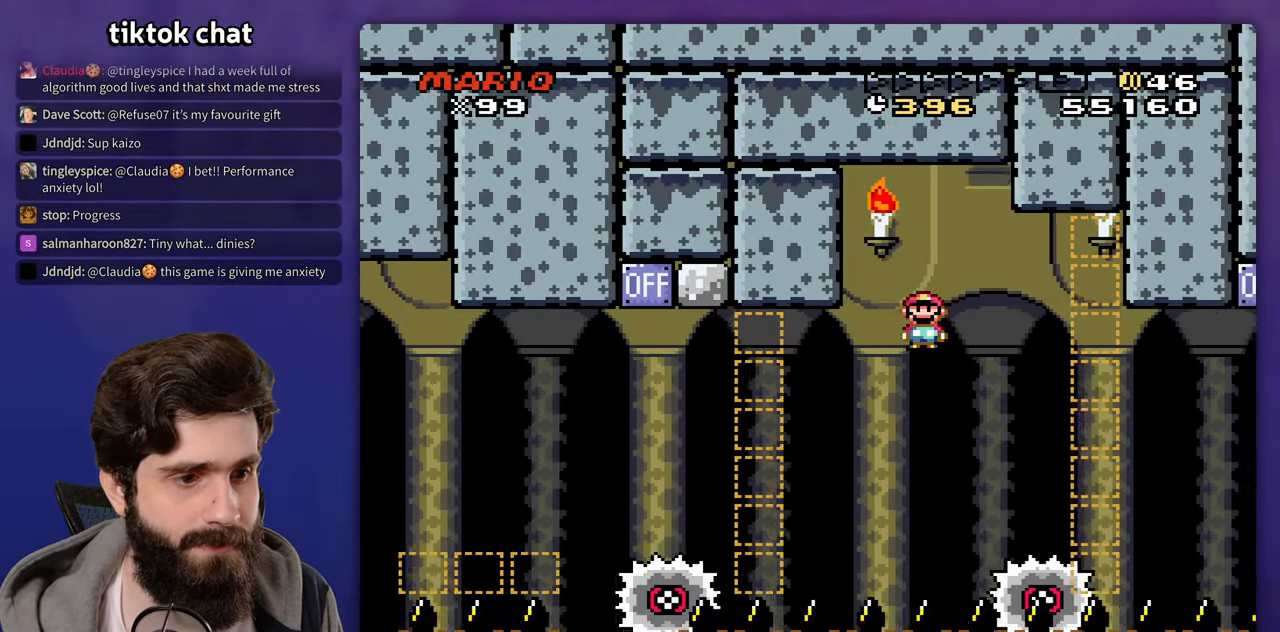
Gameplay with a controller (Nintendo layout); each line is a JSON object with the inputs held at the frame after it (dt_ms = milliseconds from this image to that frame). "events" lists button and stick changes between this image and that frame as [ms after this image, input, new state], when the widget could be followed in between. Not read: A B DPAD_LEFT DPAD_RIGHT L3 R3 START Y.
{"dt_ms": 1000, "buttons": []}
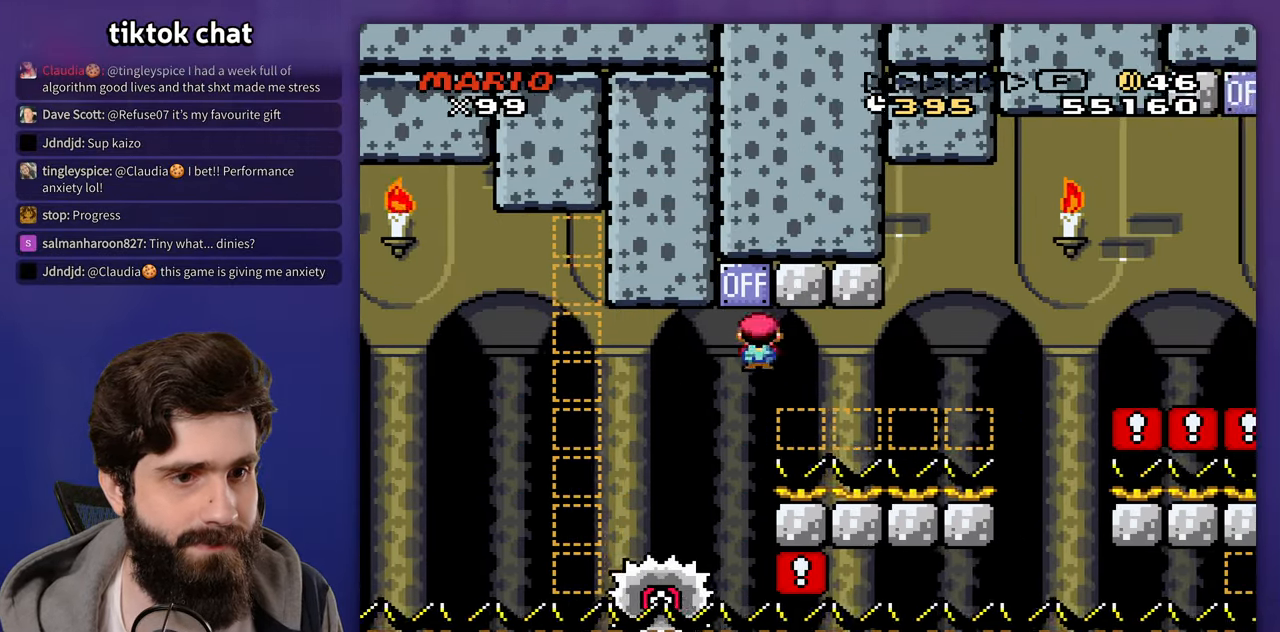
{"dt_ms": 500, "buttons": [], "events": []}
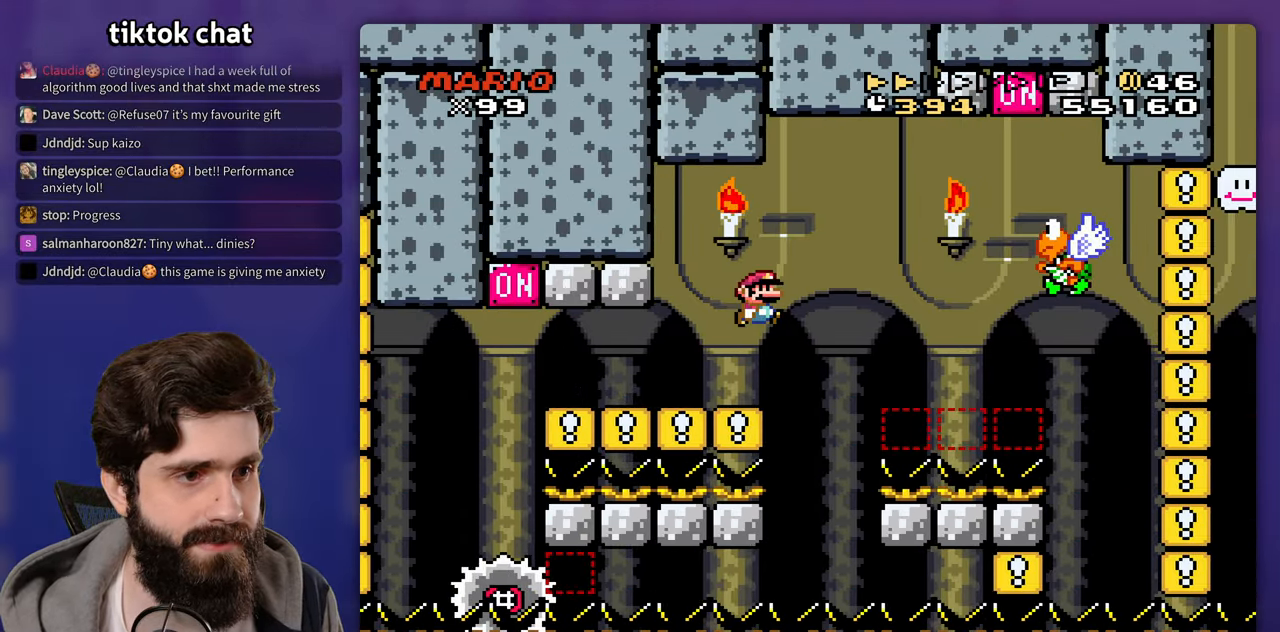
{"dt_ms": 500, "buttons": ["DPAD_UP"], "events": [[467, "DPAD_UP", "down"]]}
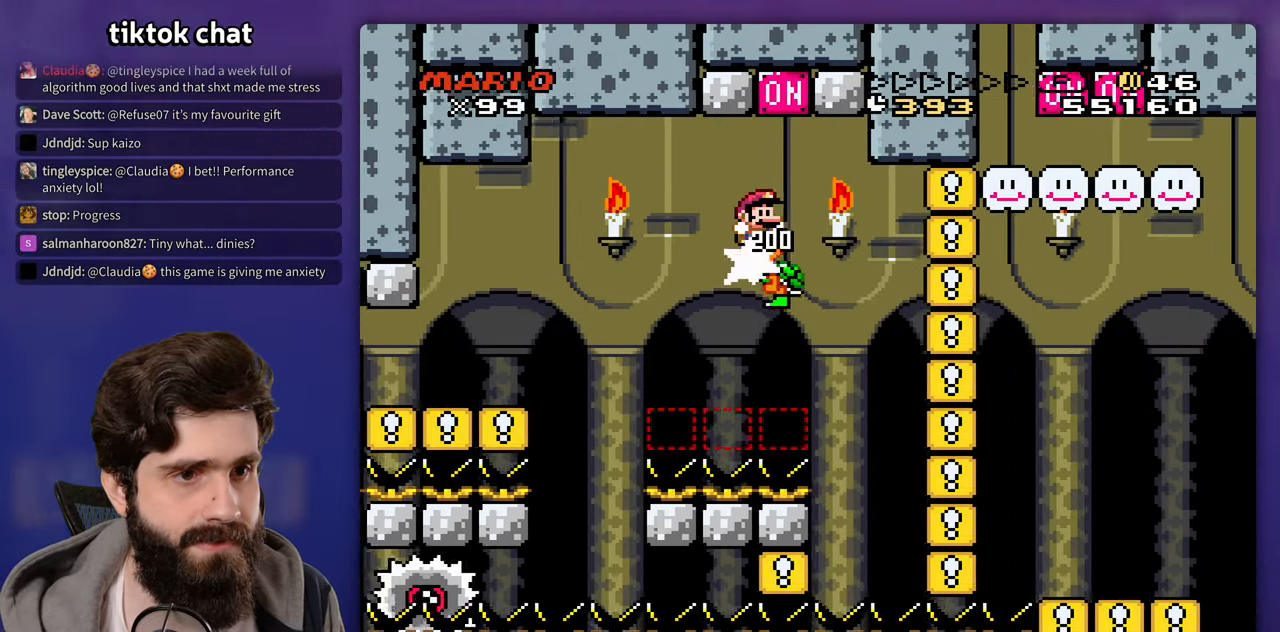
{"dt_ms": 500, "buttons": [], "events": [[33, "DPAD_UP", "up"]]}
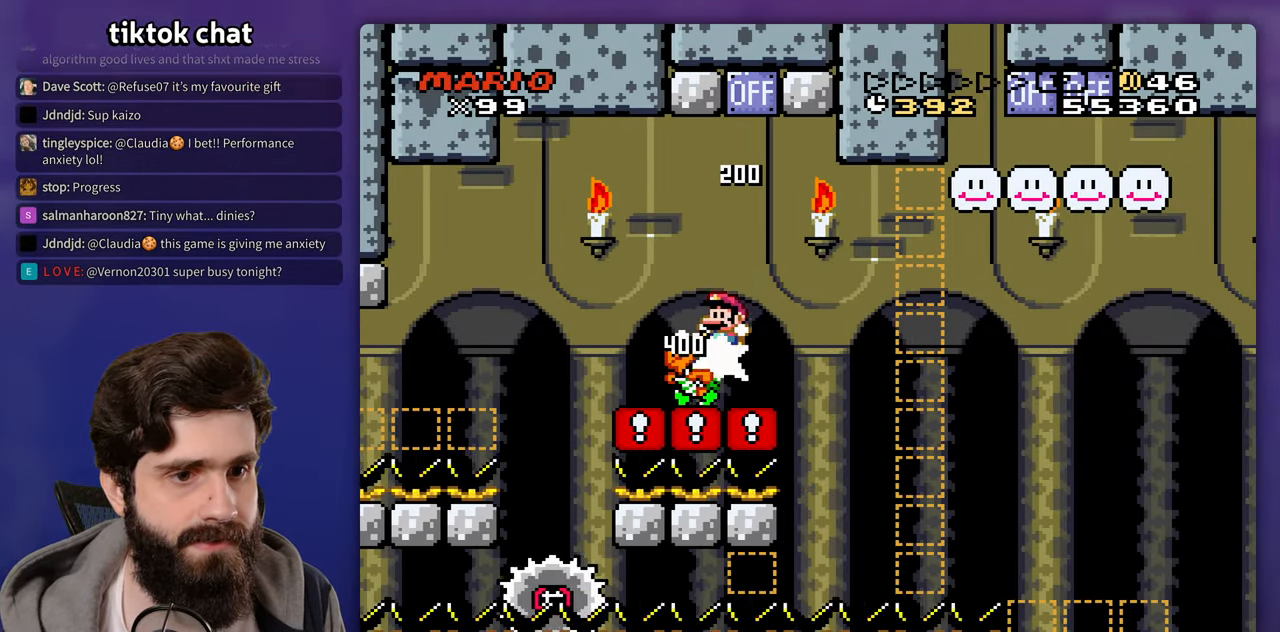
{"dt_ms": 500, "buttons": ["DPAD_UP"], "events": [[233, "DPAD_UP", "down"]]}
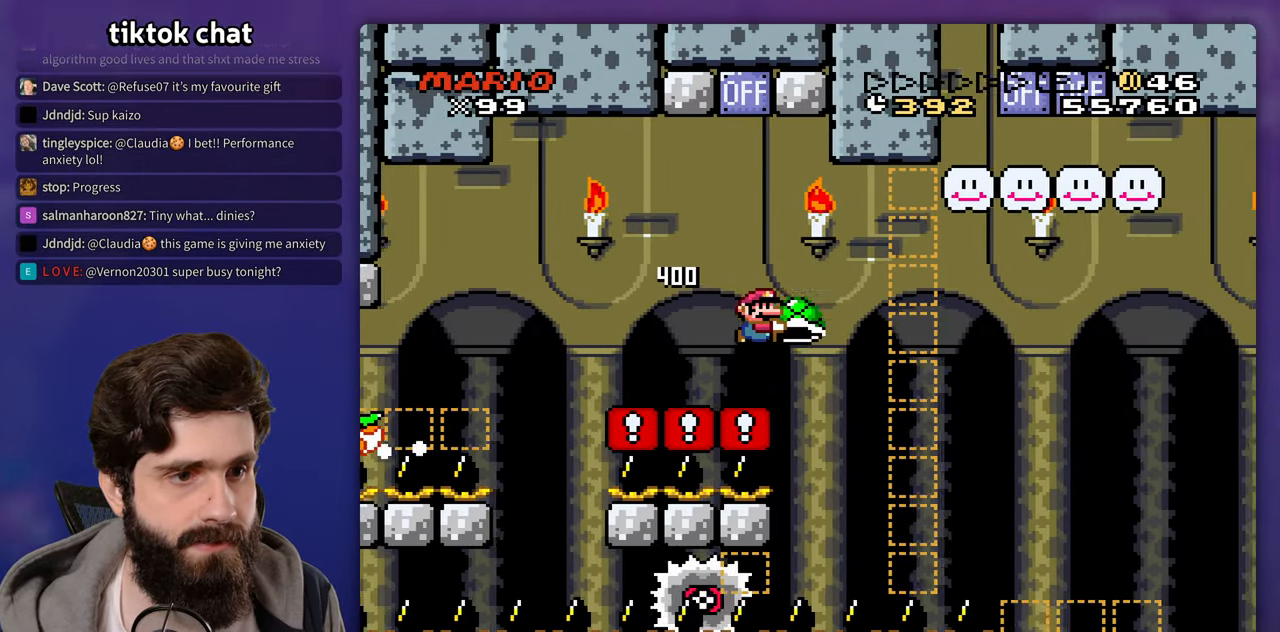
{"dt_ms": 500, "buttons": ["DPAD_UP"], "events": []}
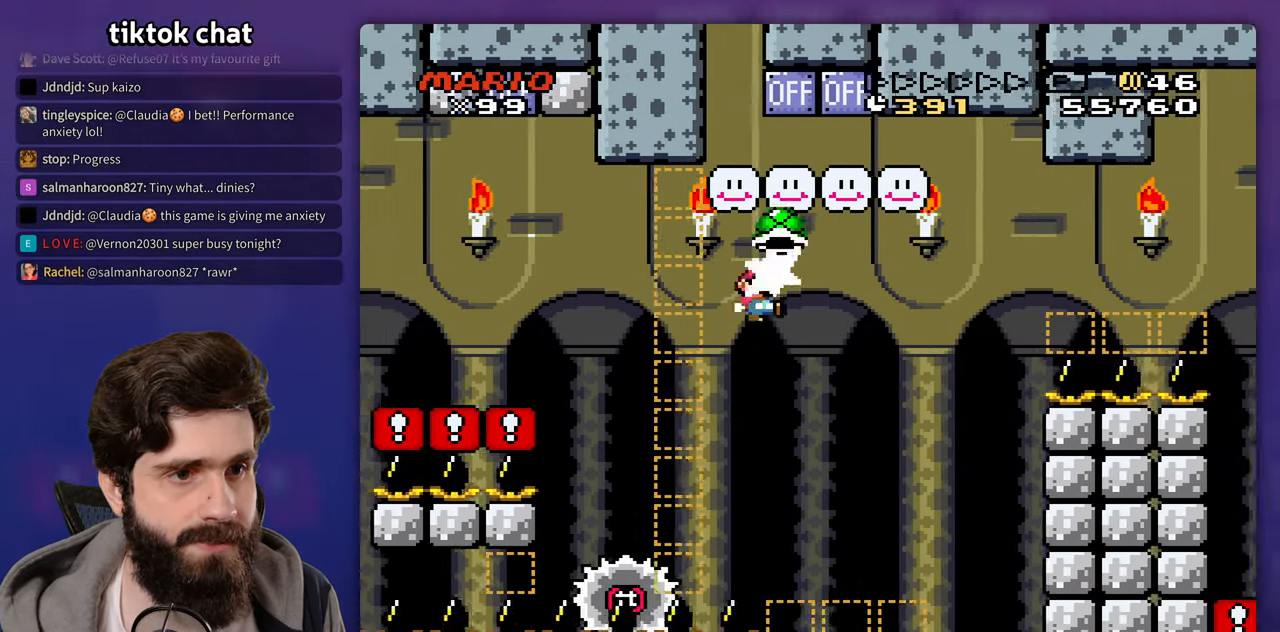
{"dt_ms": 500, "buttons": ["X"]}
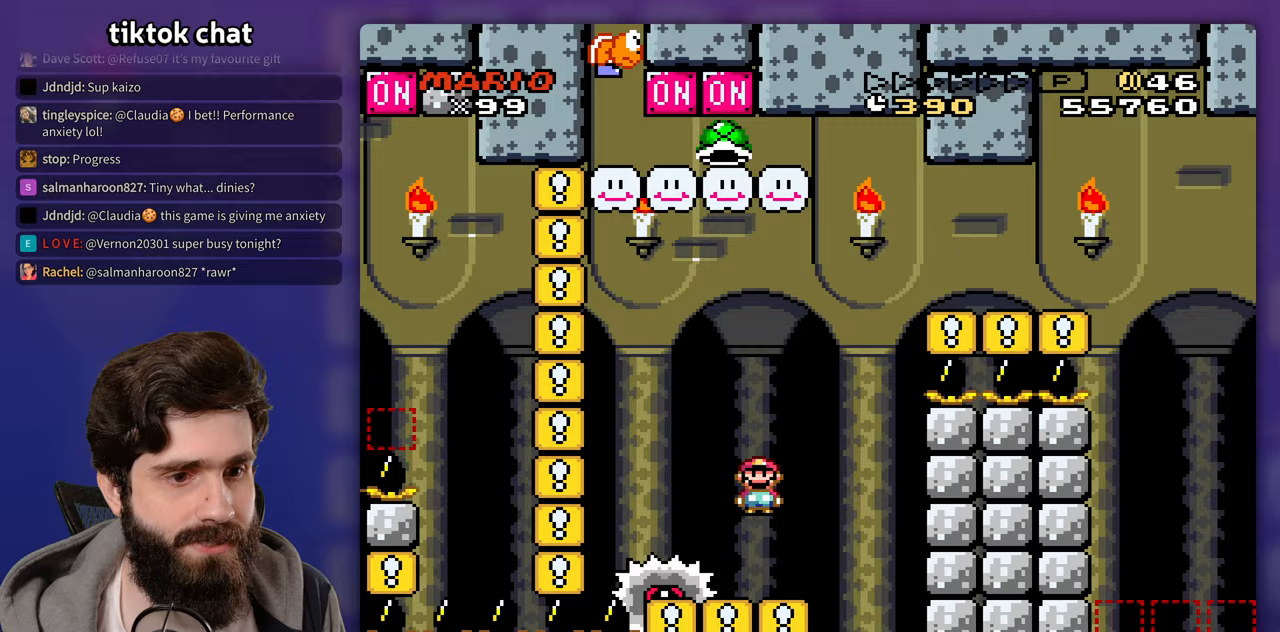
{"dt_ms": 500, "buttons": []}
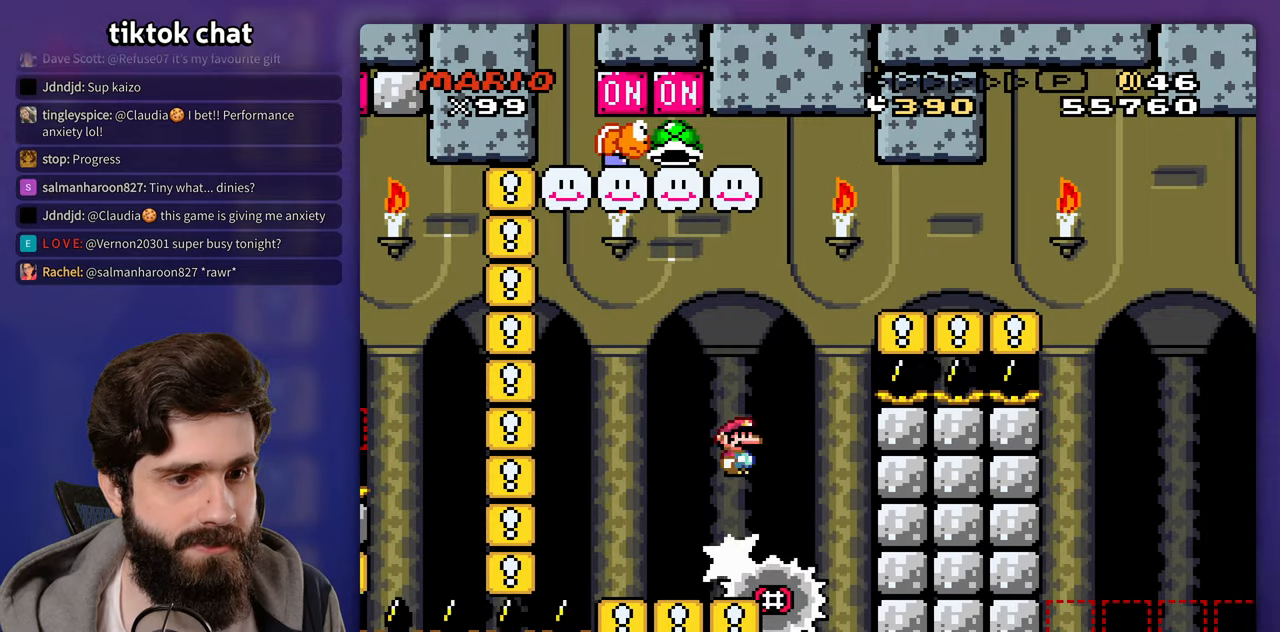
{"dt_ms": 500, "buttons": []}
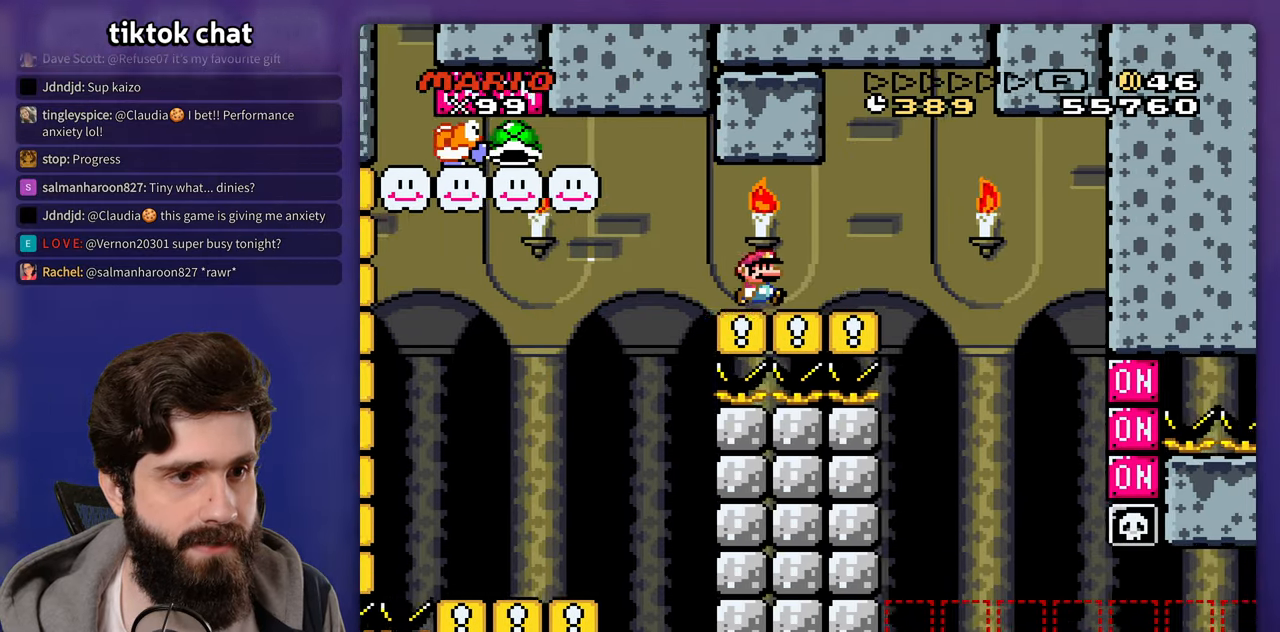
{"dt_ms": 500, "buttons": [], "events": [[333, "DPAD_UP", "down"], [367, "DPAD_UP", "up"]]}
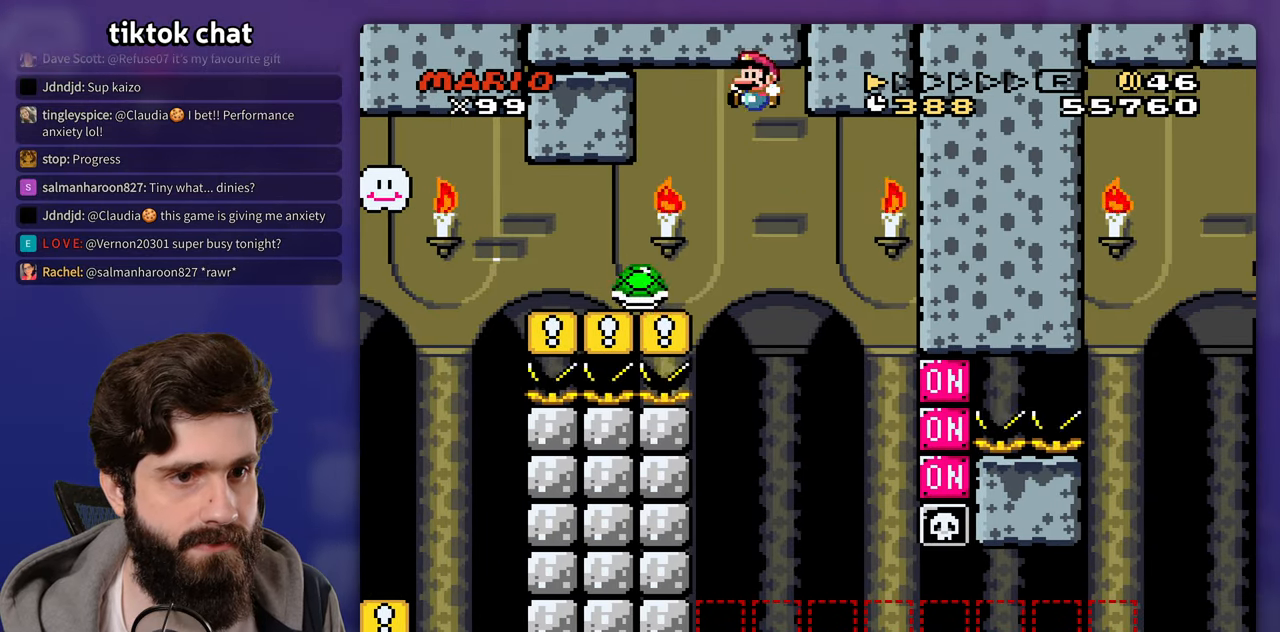
{"dt_ms": 500, "buttons": [], "events": [[300, "DPAD_UP", "down"], [367, "DPAD_UP", "up"], [400, "DPAD_UP", "down"], [433, "DPAD_UP", "up"]]}
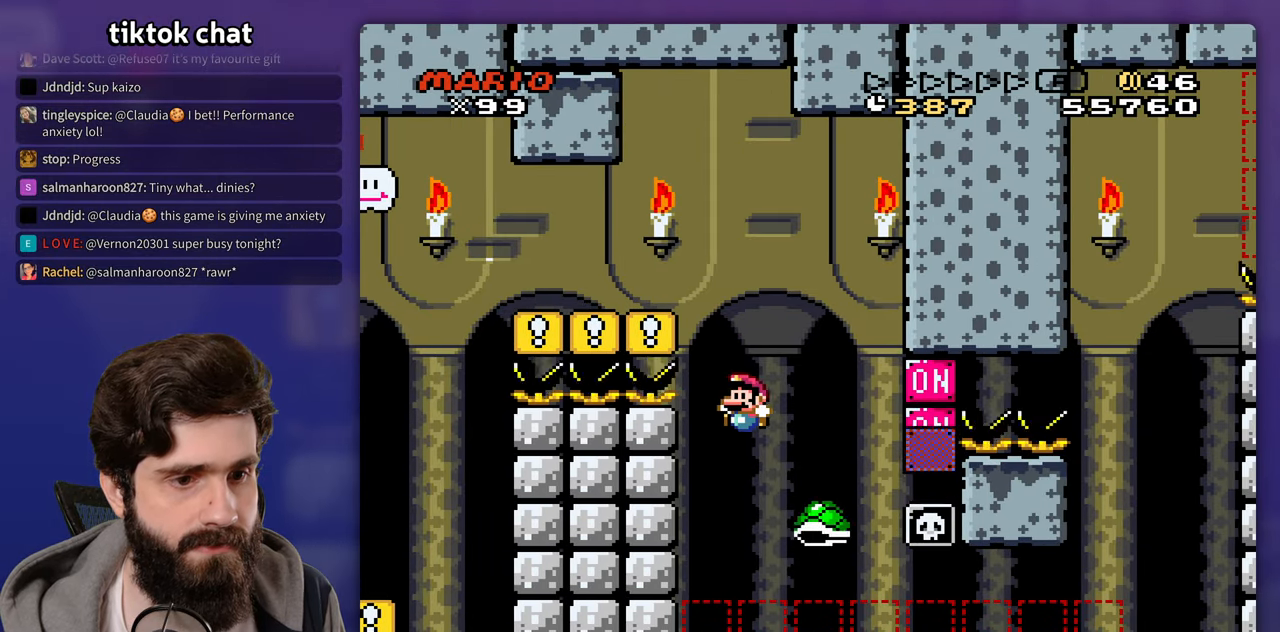
{"dt_ms": 500, "buttons": [], "events": [[433, "DPAD_UP", "down"], [467, "DPAD_UP", "up"]]}
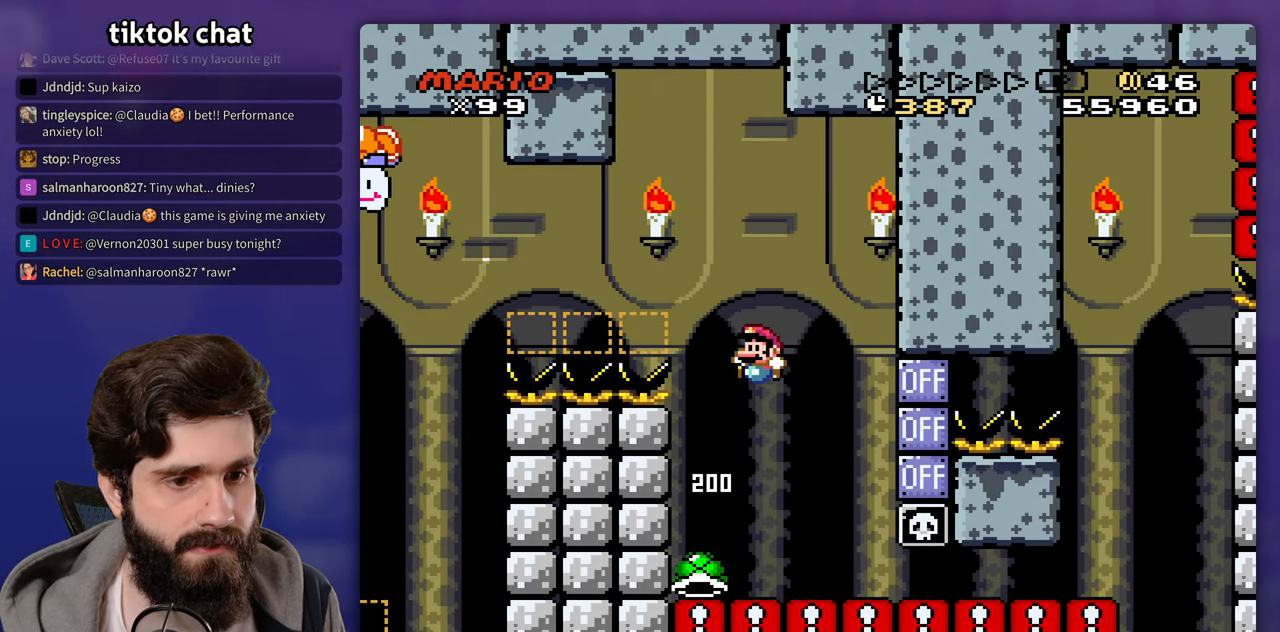
{"dt_ms": 500, "buttons": [], "events": []}
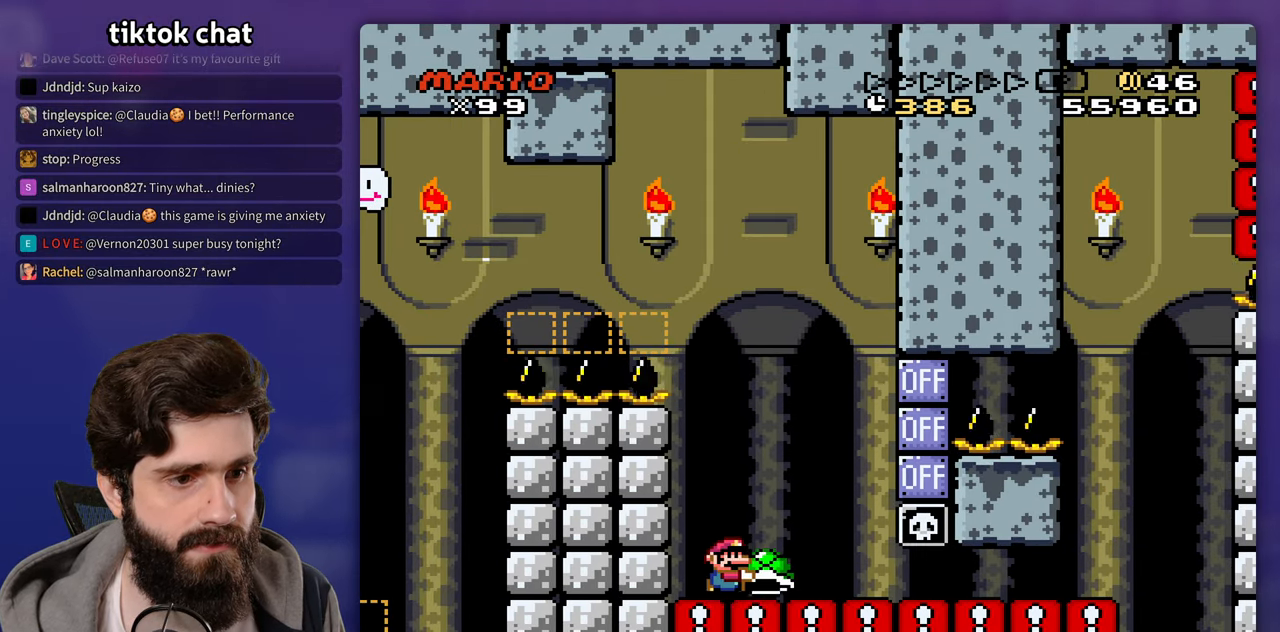
{"dt_ms": 500, "buttons": [], "events": []}
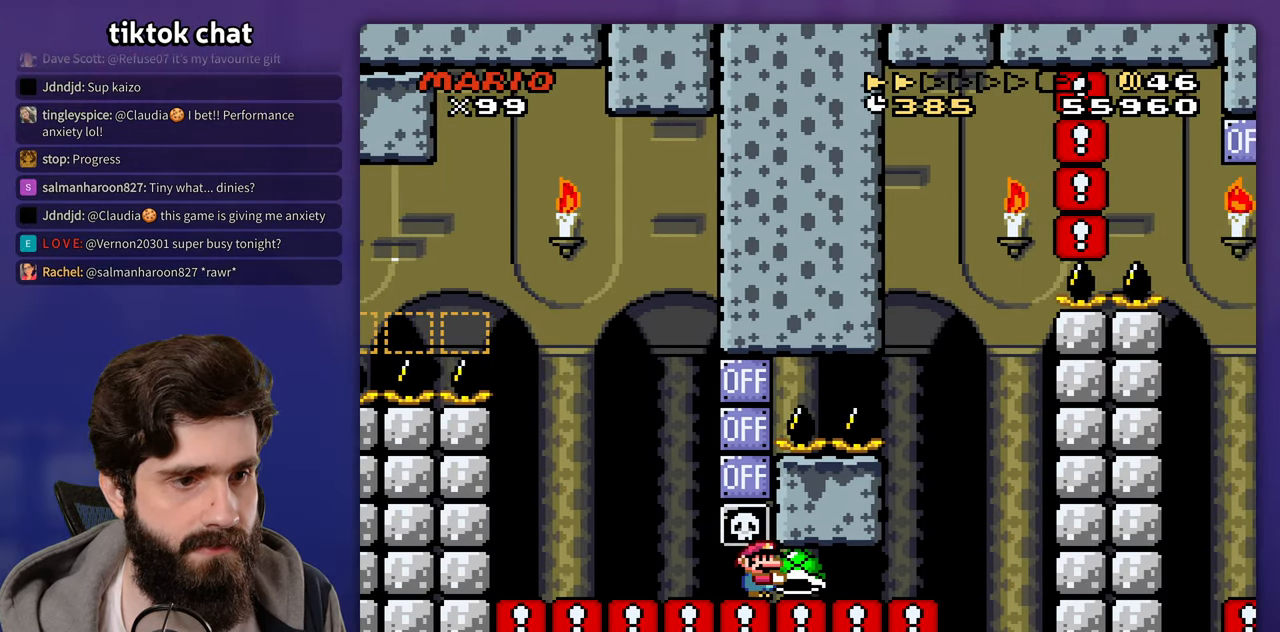
{"dt_ms": 500, "buttons": [], "events": [[333, "DPAD_UP", "down"], [367, "DPAD_UP", "up"]]}
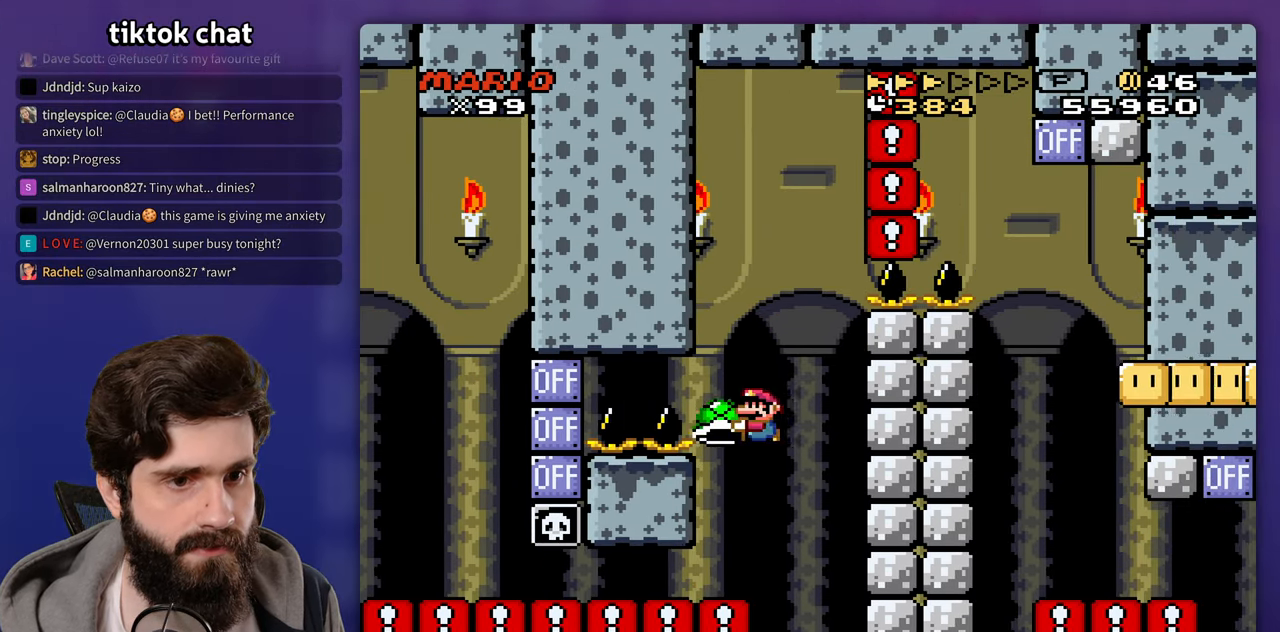
{"dt_ms": 500, "buttons": [], "events": []}
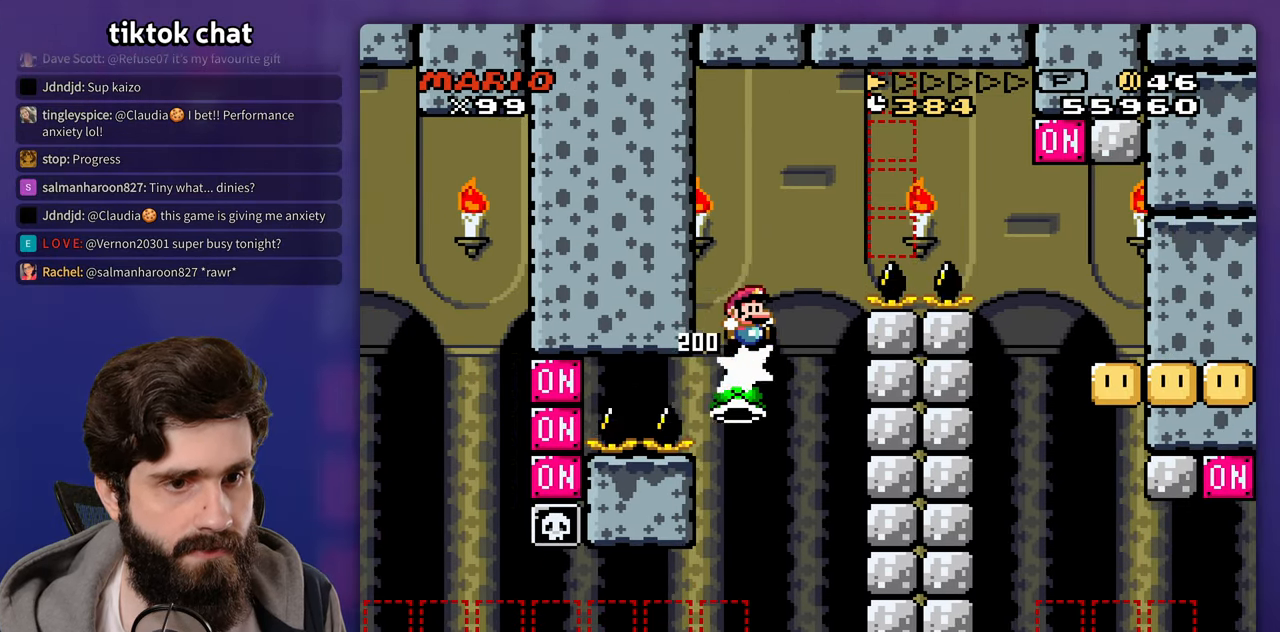
{"dt_ms": 500, "buttons": [], "events": []}
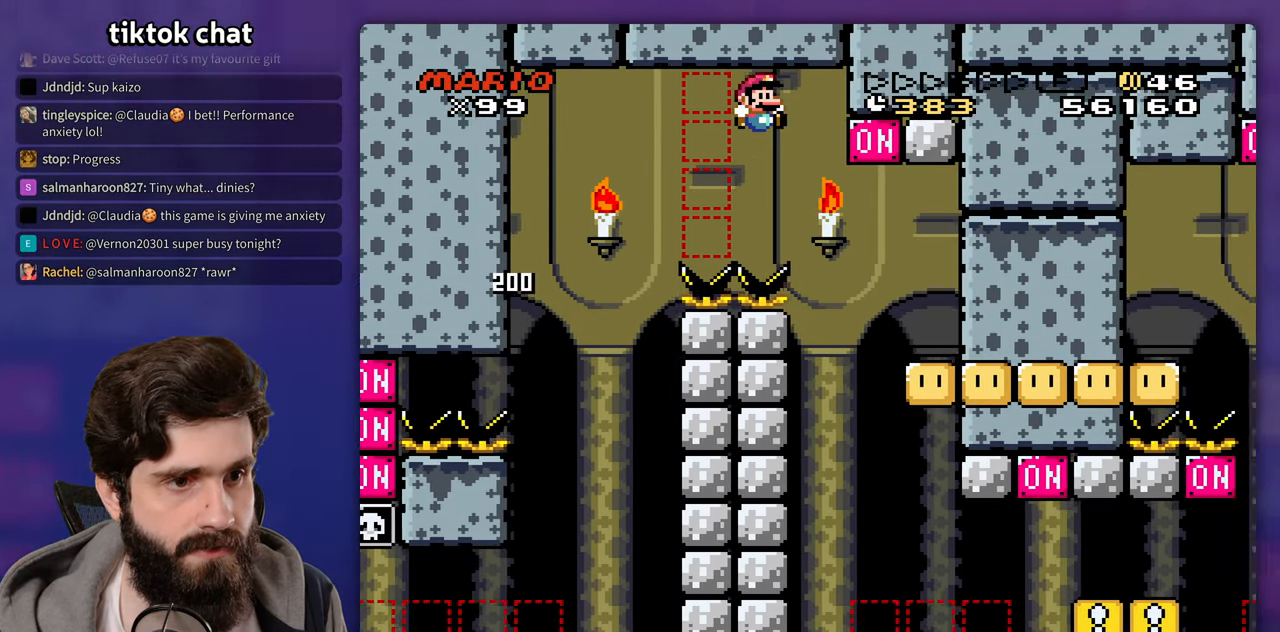
{"dt_ms": 500, "buttons": [], "events": [[333, "DPAD_UP", "down"], [367, "DPAD_UP", "up"]]}
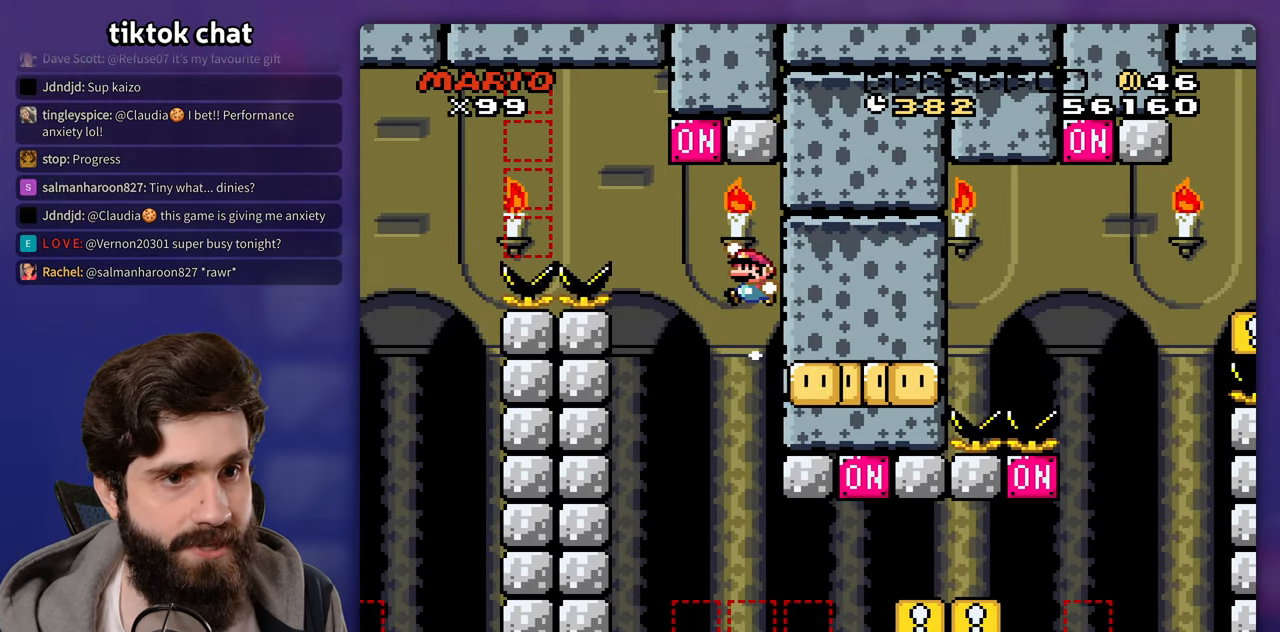
{"dt_ms": 500, "buttons": [], "events": [[233, "DPAD_UP", "down"], [267, "DPAD_UP", "up"]]}
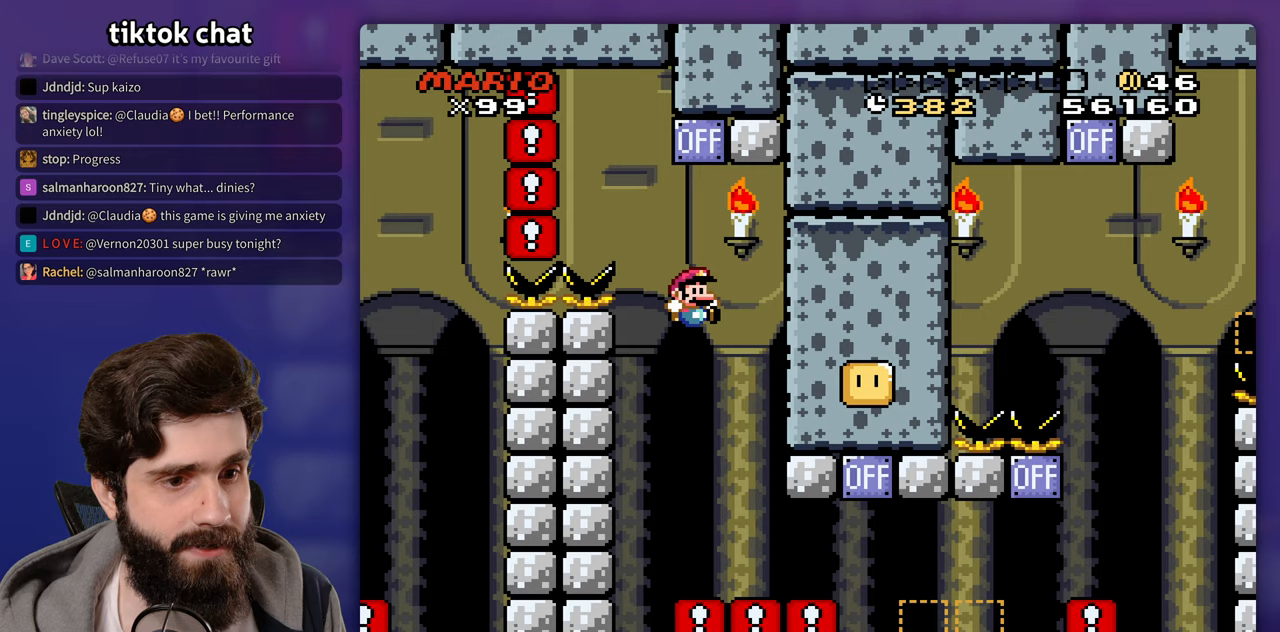
{"dt_ms": 500, "buttons": [], "events": [[433, "DPAD_UP", "down"], [467, "DPAD_UP", "up"]]}
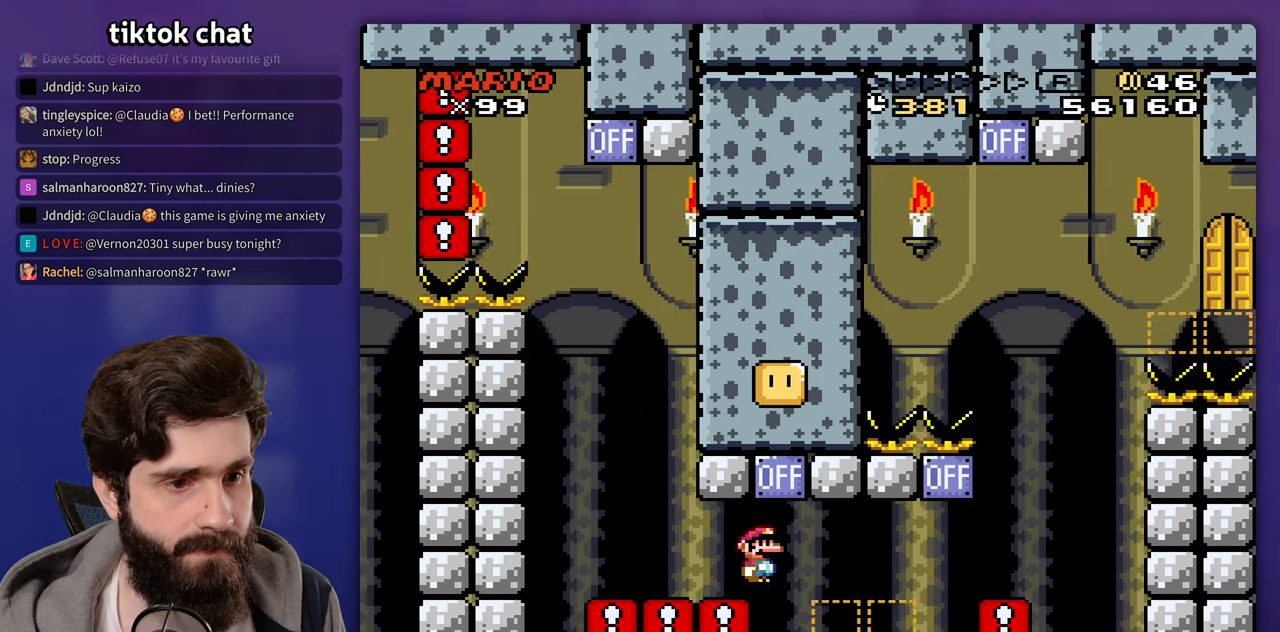
{"dt_ms": 500, "buttons": [], "events": [[67, "DPAD_UP", "down"], [100, "DPAD_UP", "up"], [200, "DPAD_UP", "down"], [233, "DPAD_UP", "up"]]}
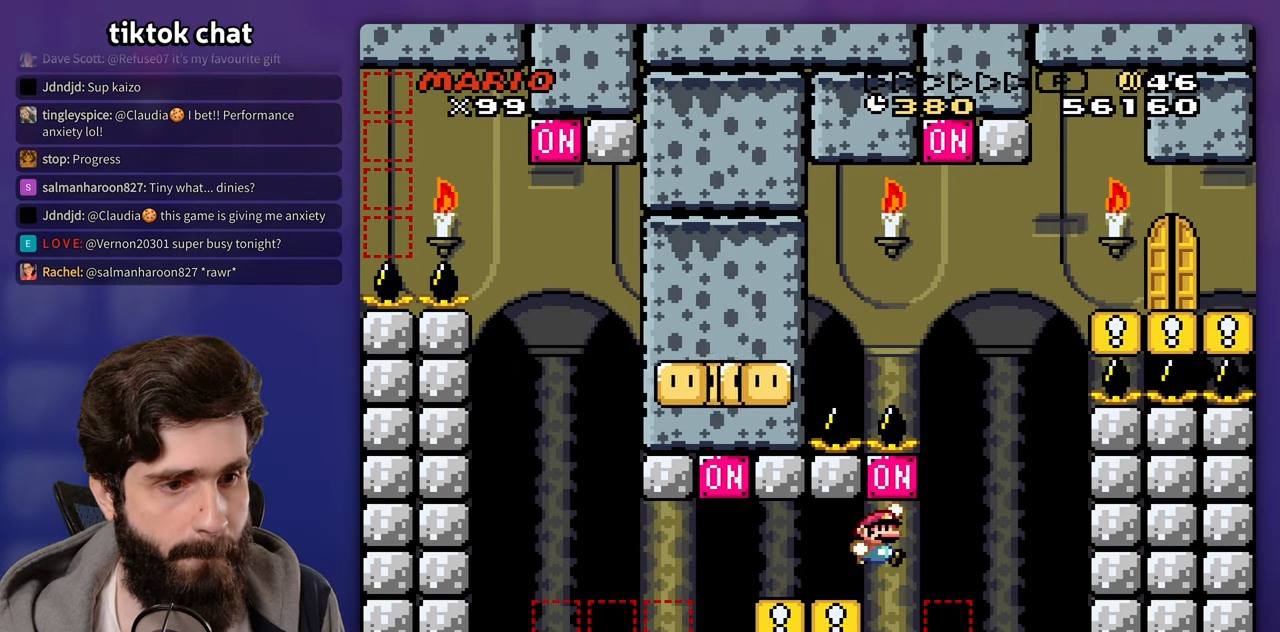
{"dt_ms": 500, "buttons": [], "events": [[100, "DPAD_UP", "down"], [133, "DPAD_UP", "up"], [200, "DPAD_UP", "down"], [250, "DPAD_UP", "up"], [450, "DPAD_UP", "down"], [467, "DPAD_UP", "up"]]}
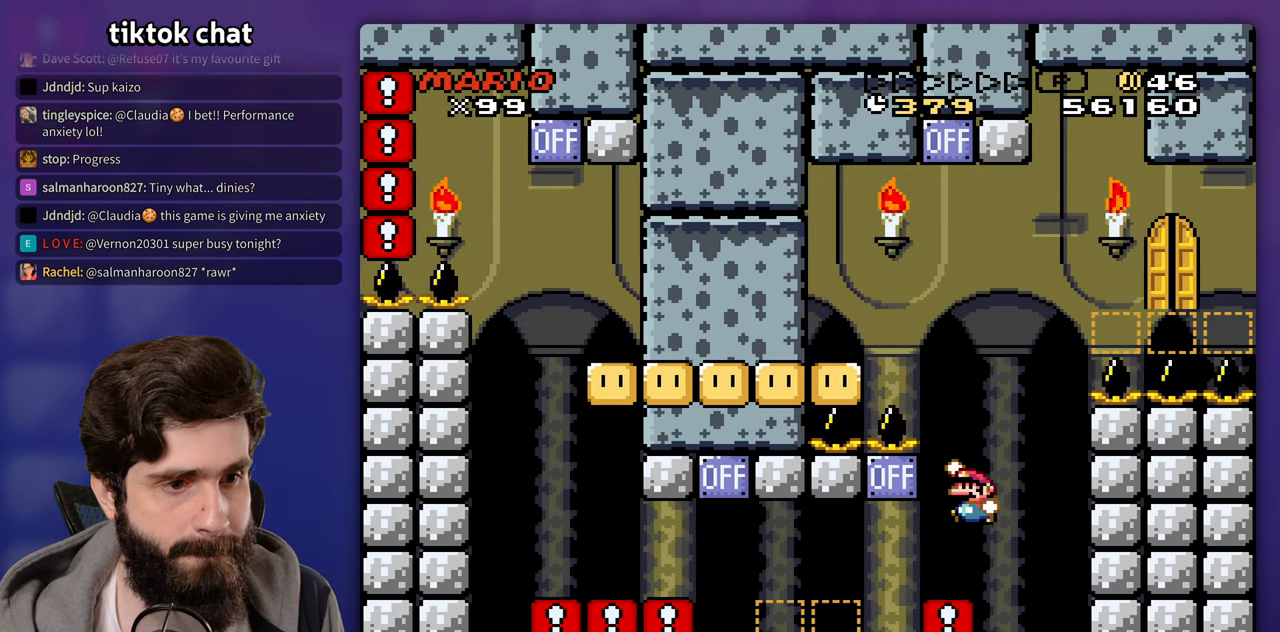
{"dt_ms": 500, "buttons": ["DPAD_UP"], "events": [[467, "DPAD_UP", "down"]]}